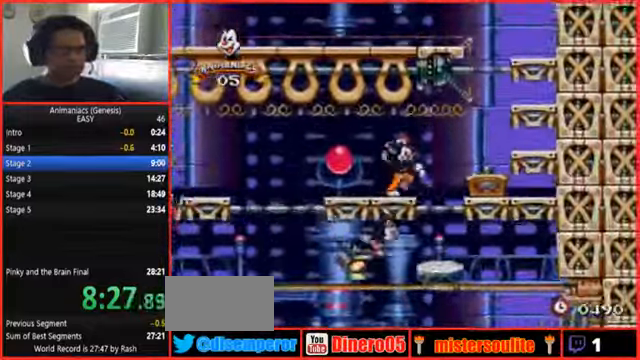
Gameplay with a controller (Nintendo layout); each line is a JSON object with the inputs held at the frame after it (dt_ms = milliseconds from this image to that frame). "events" lists button and stick changes between this image and that frame as [ms after this image, input, new state], when the widget could be followed in between. Not read: B DPAD_RIGHT L1 L3 R1 R3 START.
{"dt_ms": 500, "buttons": [], "events": []}
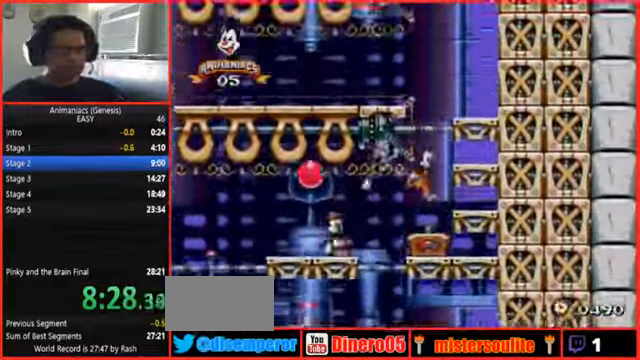
{"dt_ms": 500, "buttons": [], "events": []}
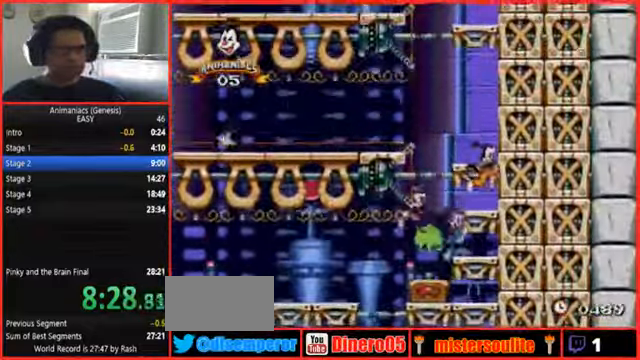
{"dt_ms": 500, "buttons": ["DPAD_LEFT"]}
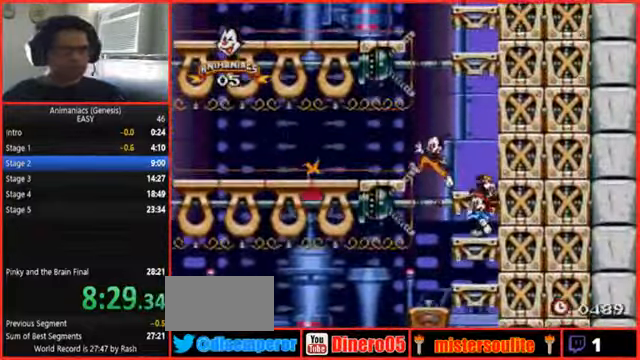
{"dt_ms": 500, "buttons": ["DPAD_LEFT"], "events": []}
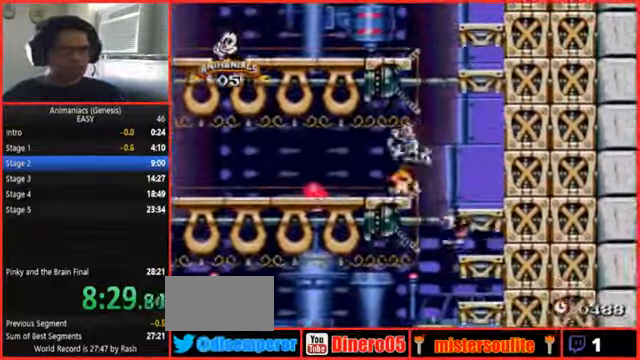
{"dt_ms": 500, "buttons": ["DPAD_LEFT"]}
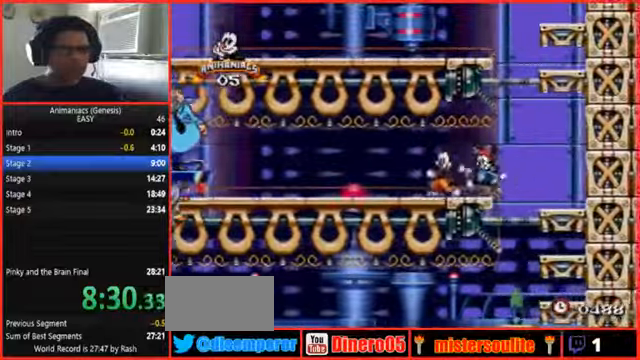
{"dt_ms": 1000, "buttons": ["DPAD_LEFT"]}
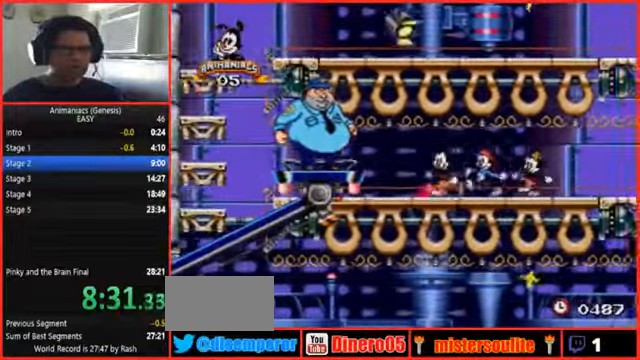
{"dt_ms": 500, "buttons": ["DPAD_LEFT"], "events": [[100, "Y", "down"], [167, "Y", "up"], [234, "Y", "down"], [400, "Y", "up"]]}
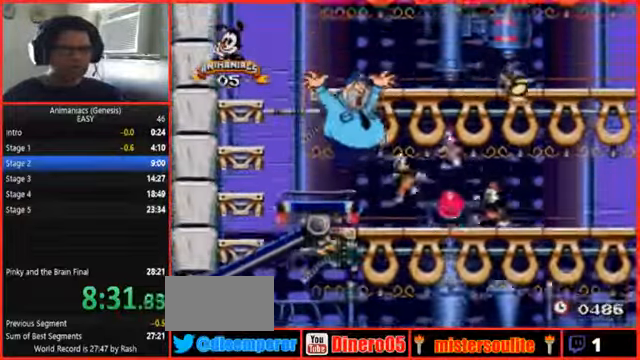
{"dt_ms": 1000, "buttons": ["DPAD_LEFT"]}
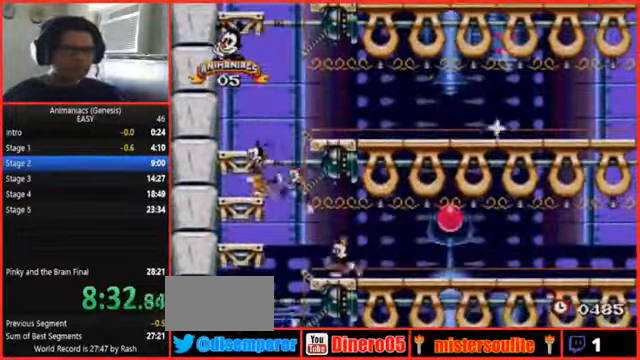
{"dt_ms": 500, "buttons": []}